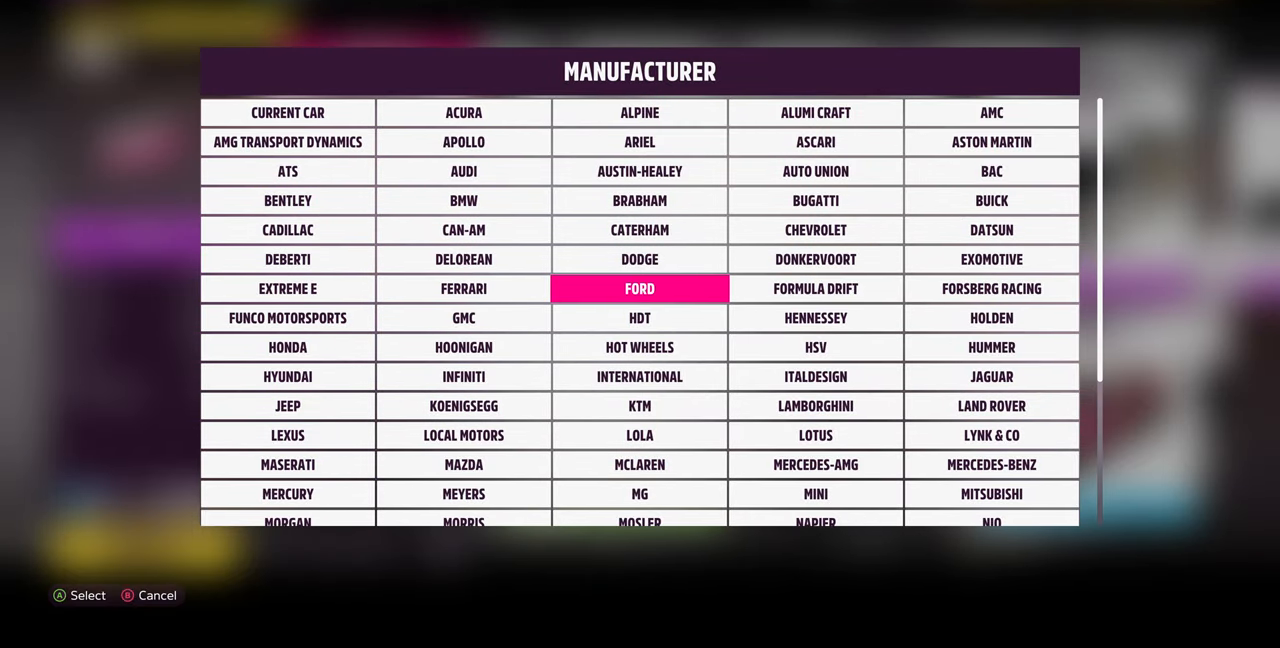
Gameplay with a controller (PlayStation layout); each line is a JSON object with the inputs held at the frame after it. "events" lists button and stick changes between this image and that frame as [ms after this image, input, new state], when the widget could be followed in between. Not read: START.
{"buttons": [], "left_stick": "center", "right_stick": "center", "events": [[34, "CROSS", "down"], [100, "CROSS", "up"]]}
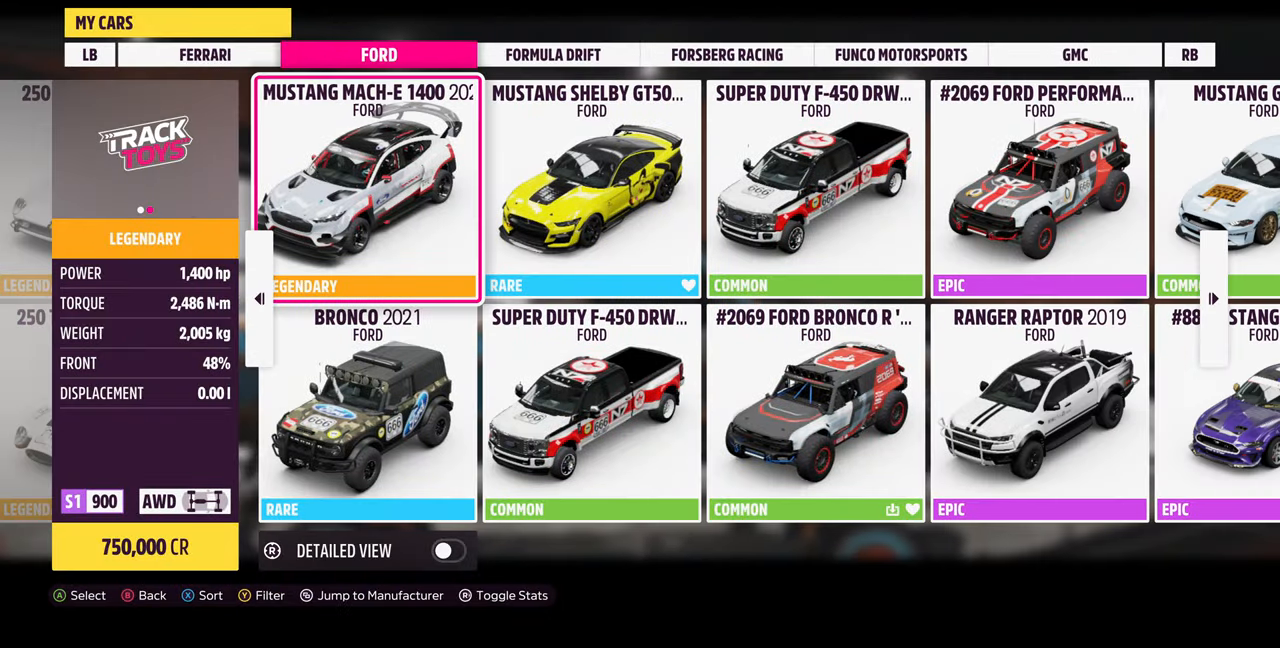
{"buttons": [], "left_stick": "center", "right_stick": "center", "events": []}
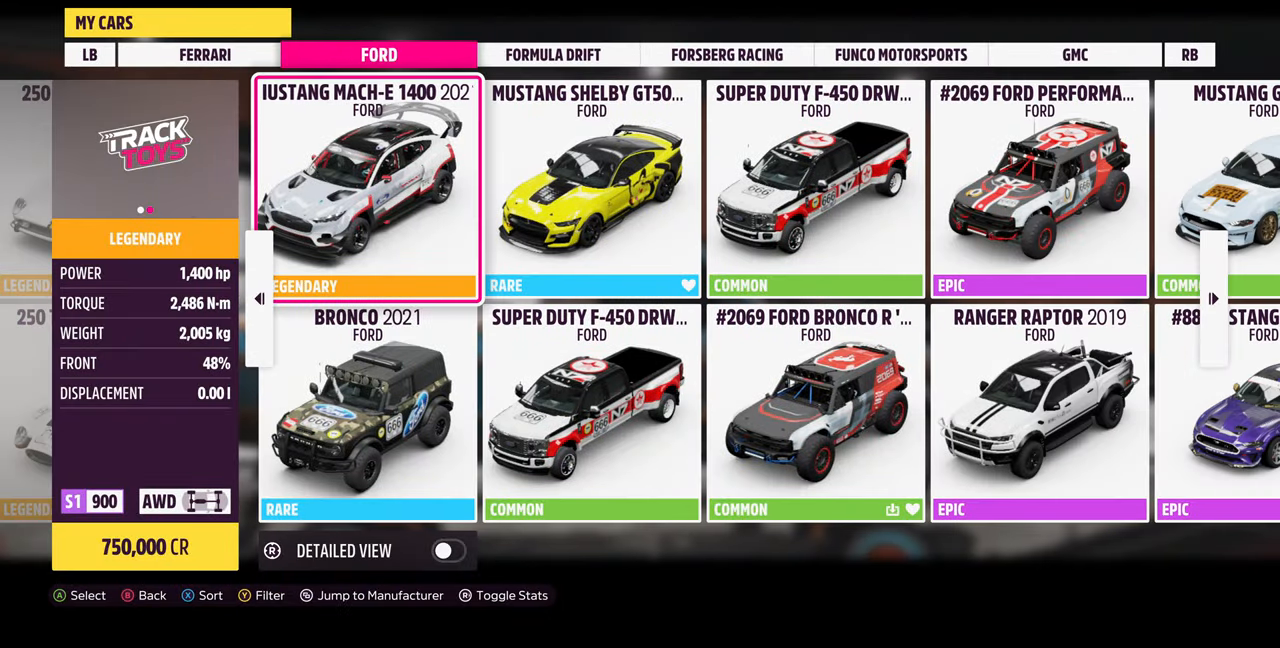
{"buttons": ["R1"], "left_stick": "center", "right_stick": "center", "events": [[500, "R1", "down"]]}
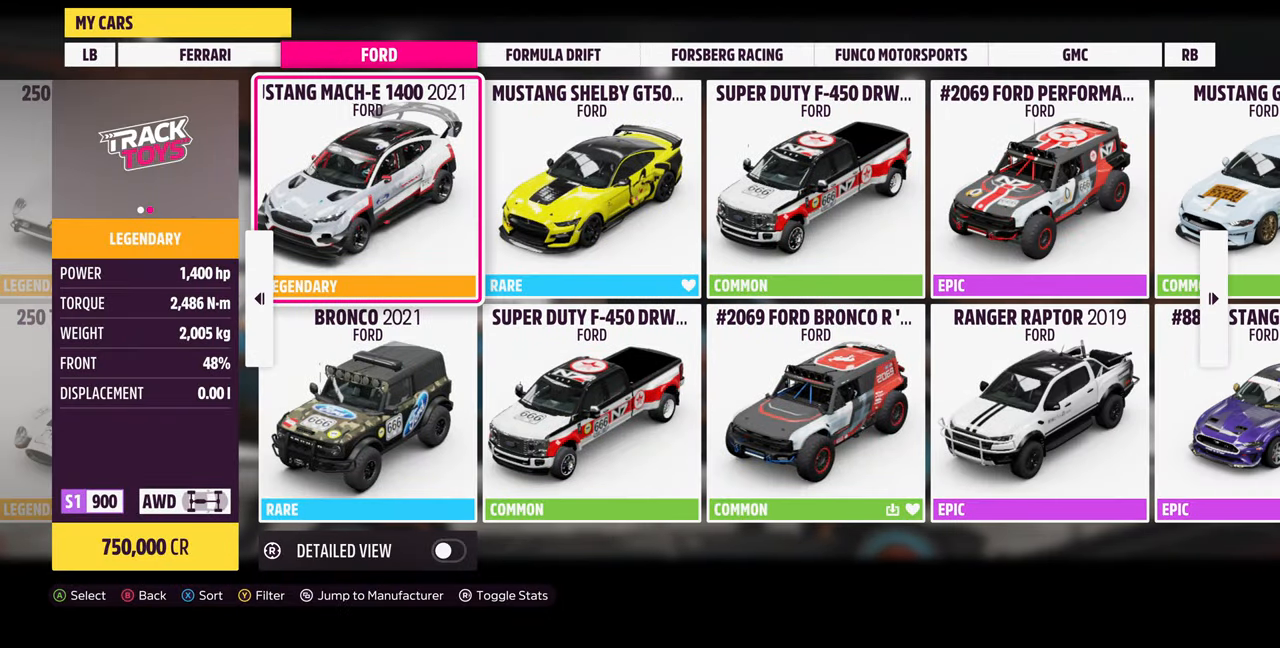
{"buttons": [], "left_stick": "center", "right_stick": "center", "events": [[100, "R1", "up"], [400, "L1", "down"], [500, "L1", "up"]]}
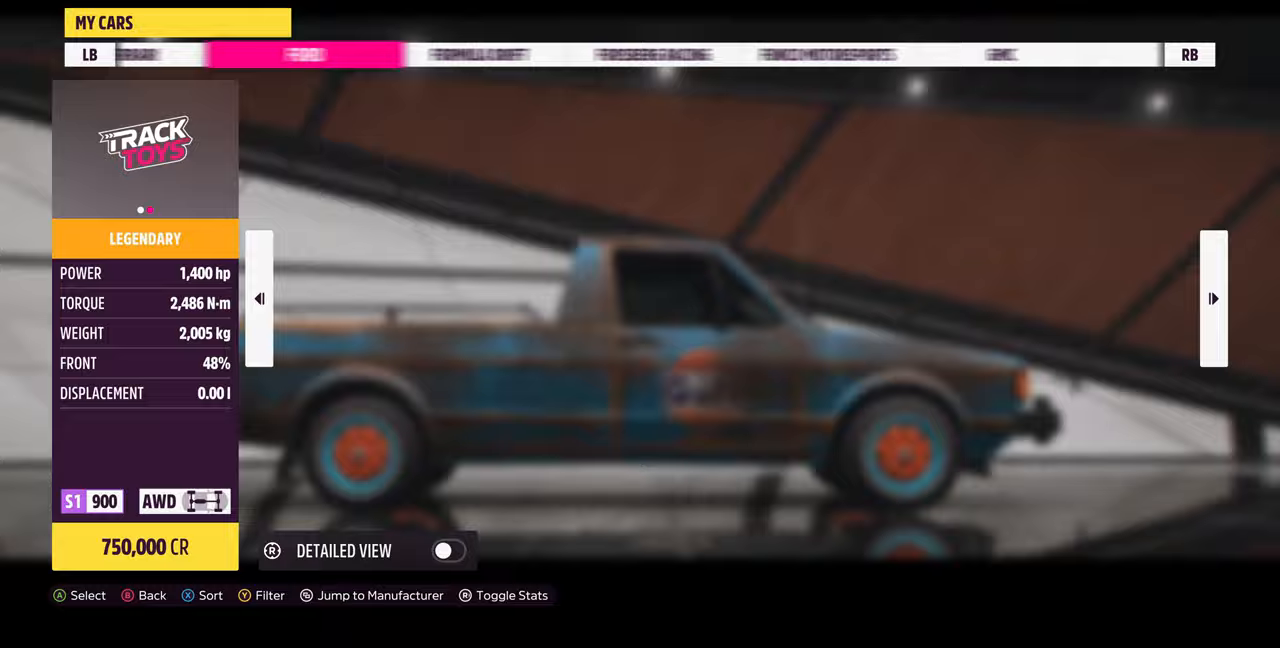
{"buttons": [], "left_stick": "center", "right_stick": "center", "events": []}
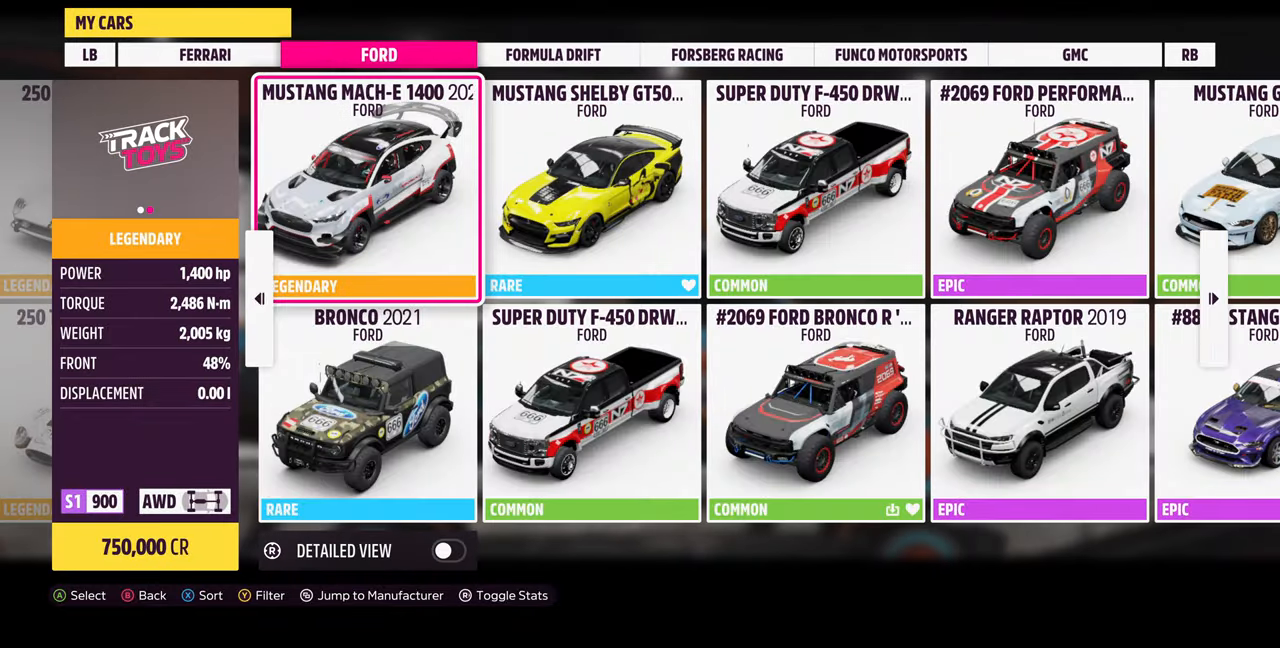
{"buttons": ["DPAD_LEFT"], "left_stick": "center", "right_stick": "center", "events": [[100, "R1", "down"], [200, "R1", "up"], [300, "DPAD_LEFT", "down"], [400, "DPAD_LEFT", "up"], [500, "DPAD_LEFT", "down"]]}
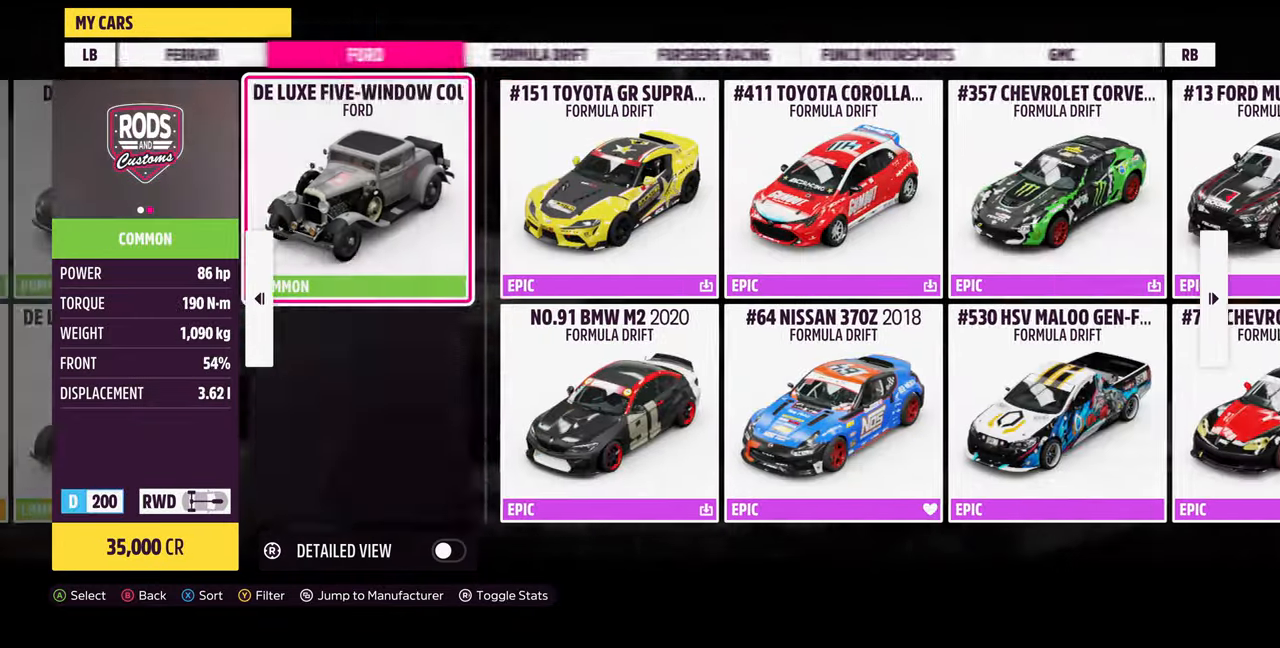
{"buttons": ["DPAD_LEFT"], "left_stick": "center", "right_stick": "center", "events": [[100, "DPAD_LEFT", "up"], [200, "DPAD_LEFT", "down"], [333, "DPAD_LEFT", "up"], [400, "DPAD_LEFT", "down"]]}
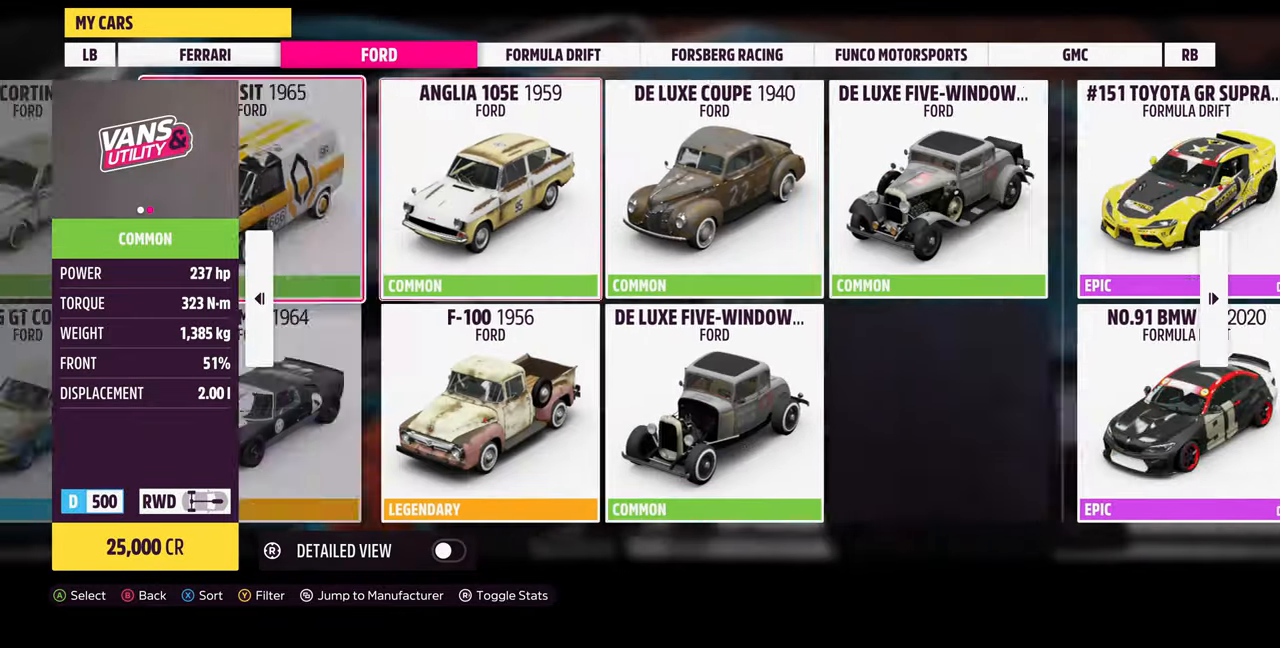
{"buttons": ["DPAD_LEFT"], "left_stick": "center", "right_stick": "center", "events": [[33, "DPAD_LEFT", "up"], [133, "DPAD_LEFT", "down"], [233, "DPAD_LEFT", "up"], [300, "DPAD_LEFT", "down"]]}
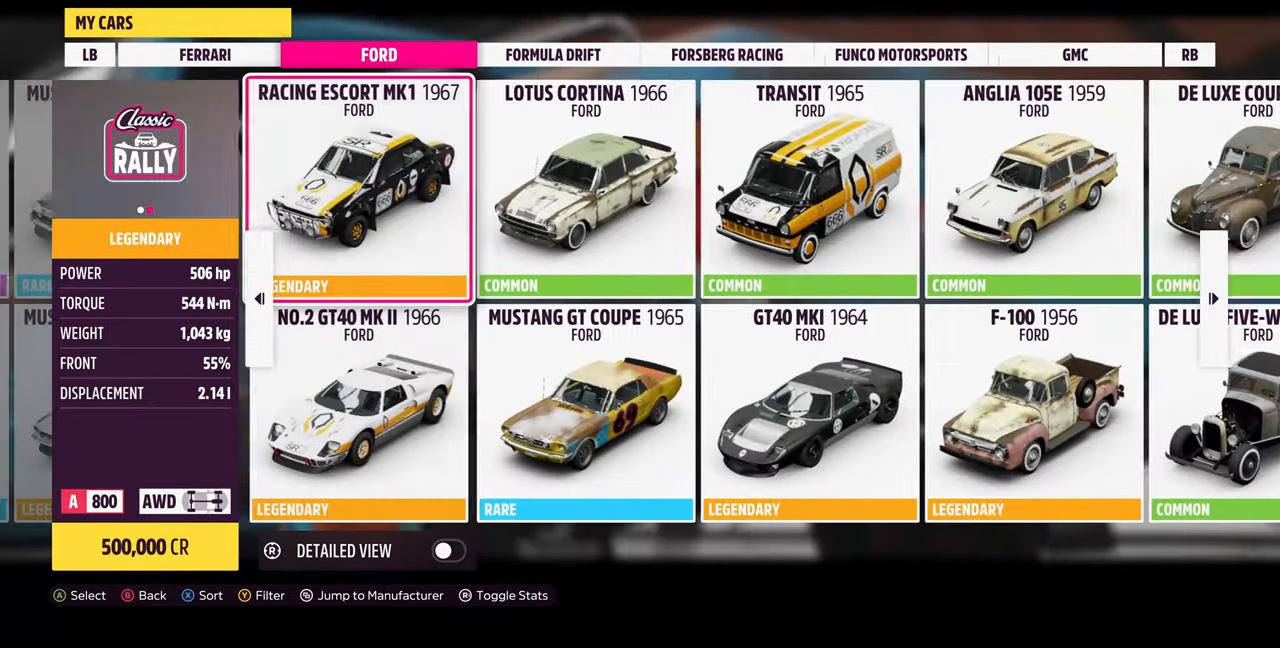
{"buttons": [], "left_stick": "center", "right_stick": "center", "events": [[500, "DPAD_LEFT", "up"]]}
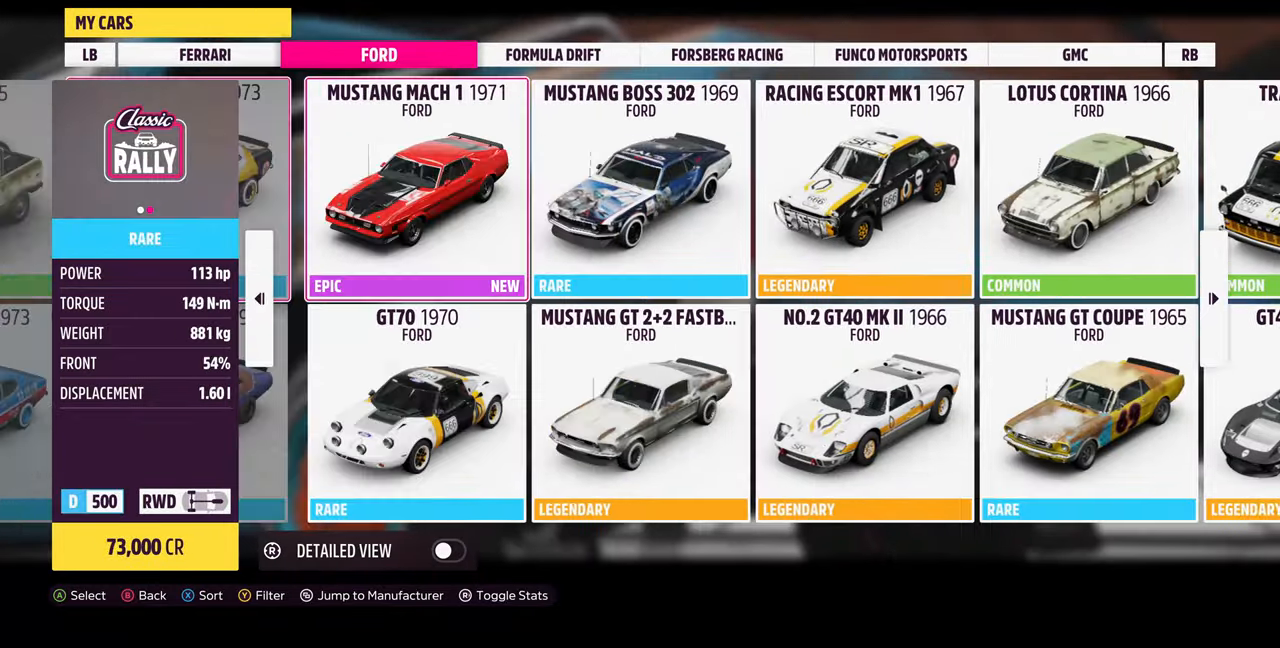
{"buttons": [], "left_stick": "center", "right_stick": "center", "events": [[167, "DPAD_LEFT", "down"], [300, "DPAD_LEFT", "up"]]}
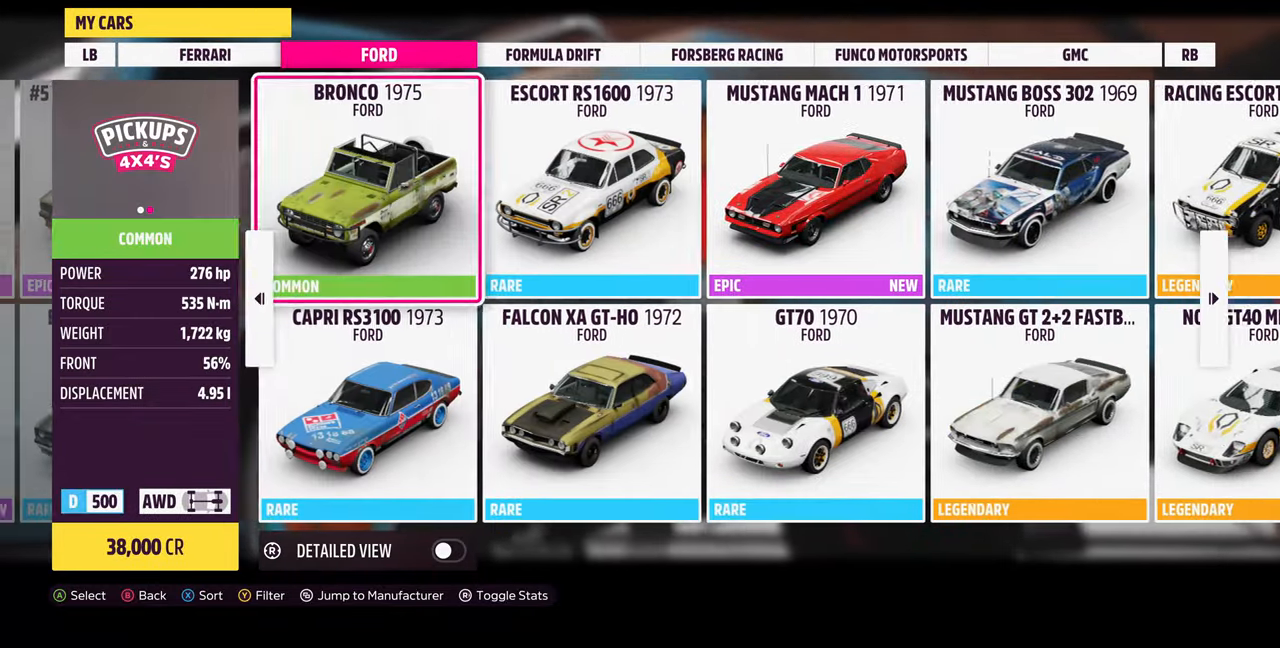
{"buttons": [], "left_stick": "center", "right_stick": "center", "events": [[67, "DPAD_LEFT", "down"], [200, "DPAD_LEFT", "up"], [367, "DPAD_LEFT", "down"], [500, "DPAD_LEFT", "up"]]}
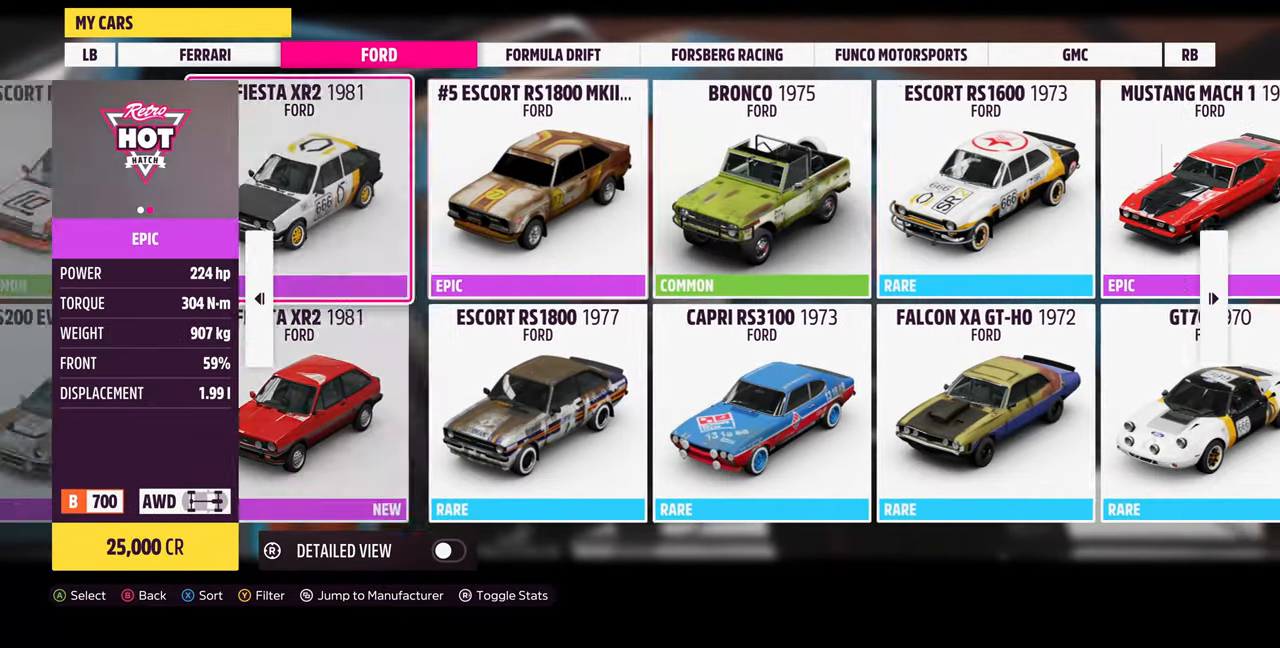
{"buttons": [], "left_stick": "center", "right_stick": "center", "events": [[100, "DPAD_LEFT", "down"], [233, "DPAD_LEFT", "up"], [367, "DPAD_LEFT", "down"], [500, "DPAD_LEFT", "up"]]}
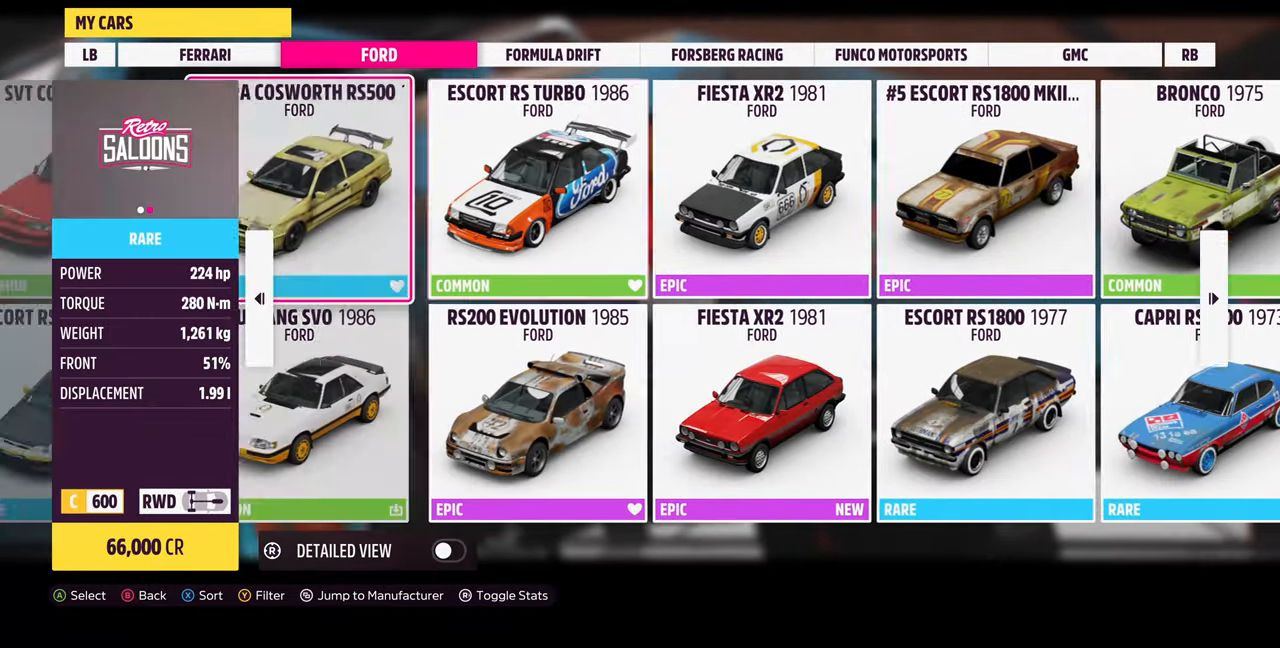
{"buttons": [], "left_stick": "center", "right_stick": "center", "events": [[133, "DPAD_LEFT", "down"], [267, "DPAD_LEFT", "up"], [367, "DPAD_LEFT", "down"], [500, "DPAD_LEFT", "up"]]}
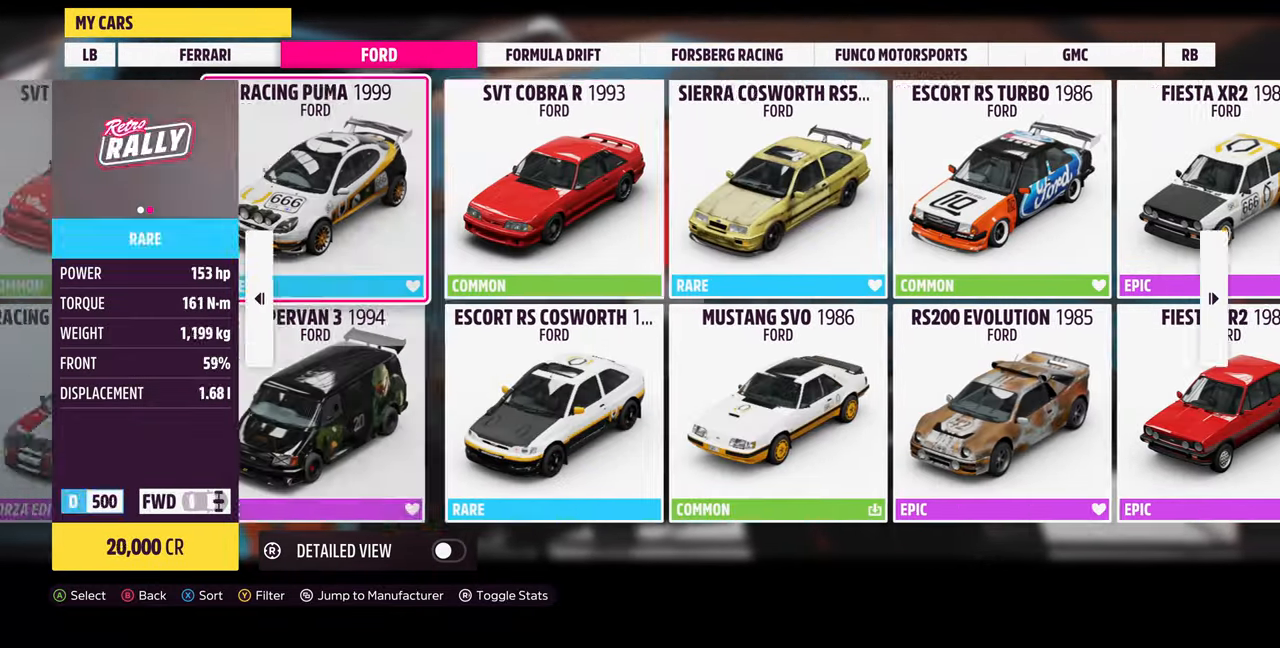
{"buttons": [], "left_stick": "center", "right_stick": "center", "events": [[167, "DPAD_LEFT", "down"], [267, "DPAD_LEFT", "up"]]}
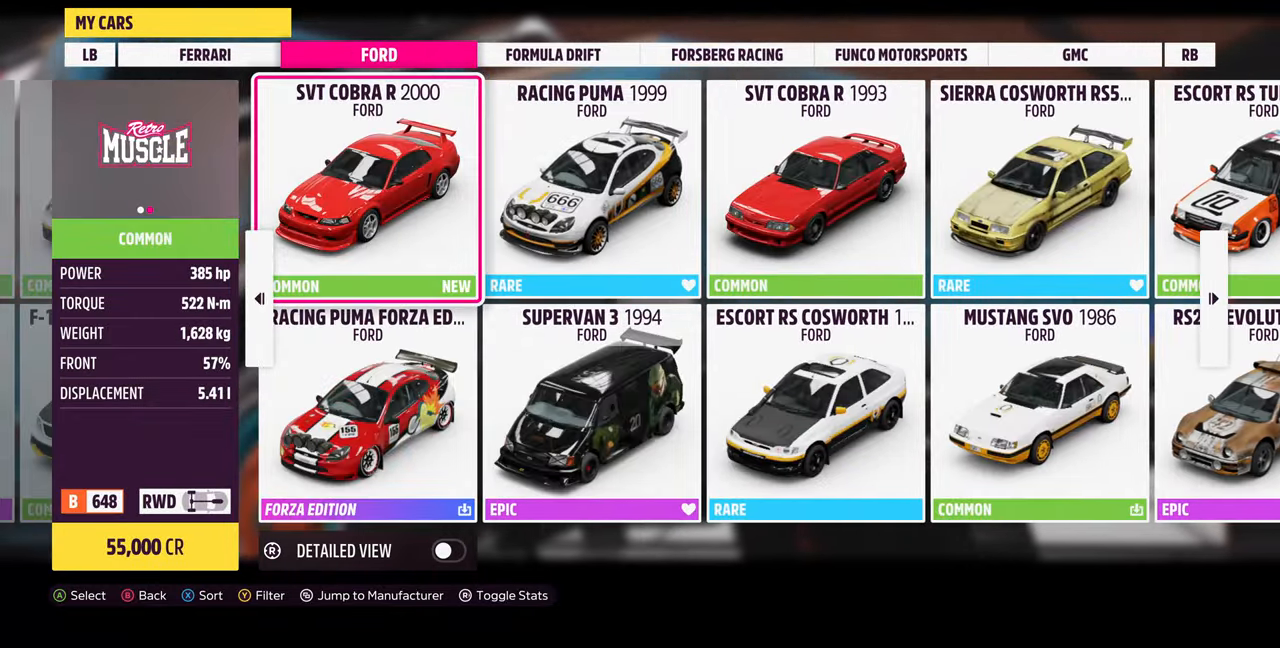
{"buttons": [], "left_stick": "center", "right_stick": "center", "events": []}
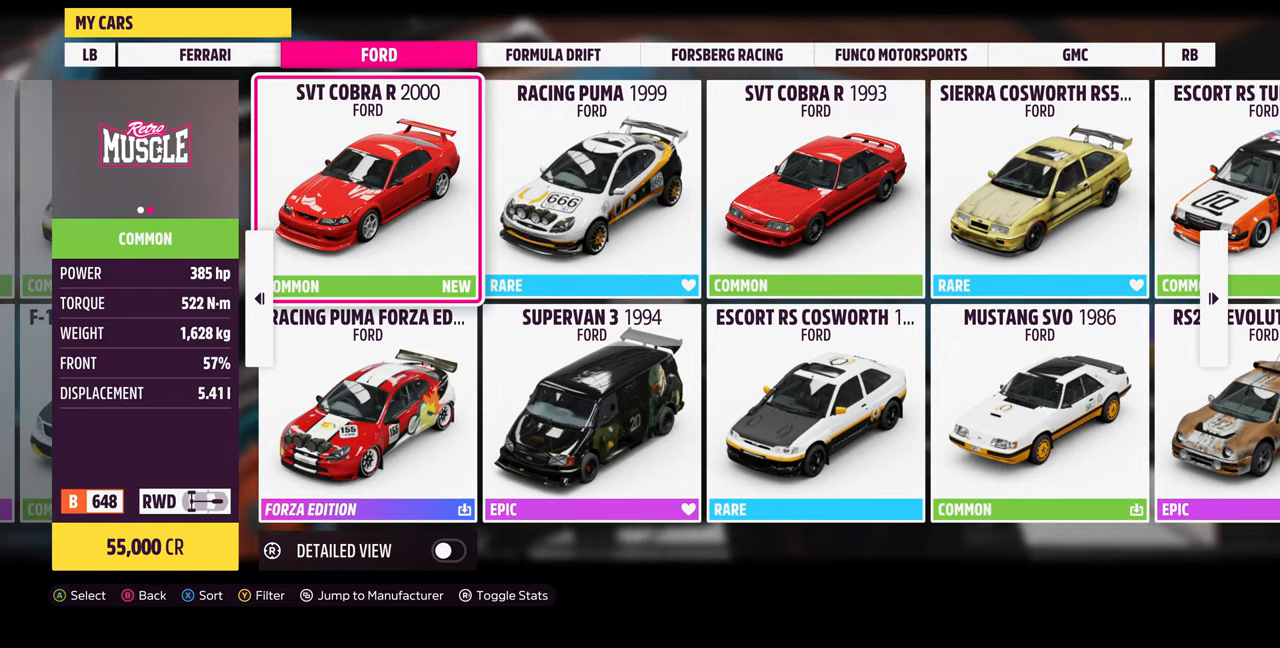
{"buttons": [], "left_stick": "center", "right_stick": "center", "events": [[233, "DPAD_RIGHT", "down"], [300, "DPAD_RIGHT", "up"], [400, "DPAD_RIGHT", "down"], [500, "DPAD_RIGHT", "up"]]}
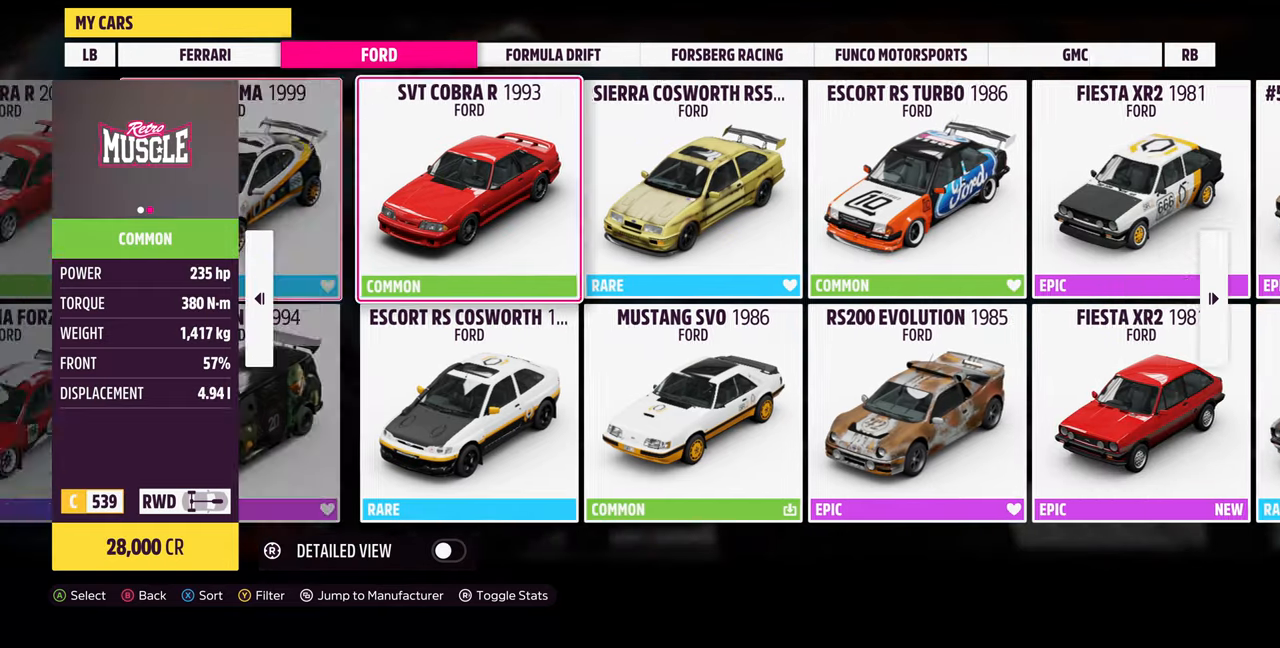
{"buttons": [], "left_stick": "center", "right_stick": "center", "events": [[166, "DPAD_DOWN", "down"], [300, "DPAD_DOWN", "up"]]}
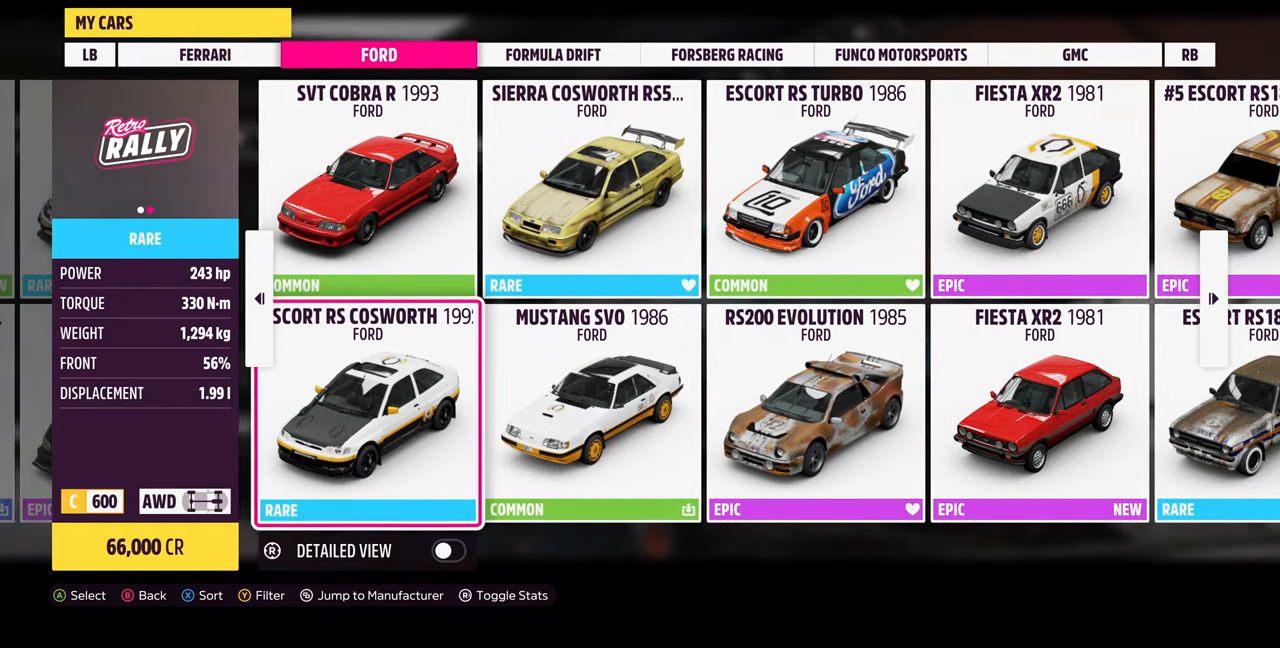
{"buttons": [], "left_stick": "center", "right_stick": "center", "events": [[133, "DPAD_LEFT", "down"], [233, "DPAD_LEFT", "up"]]}
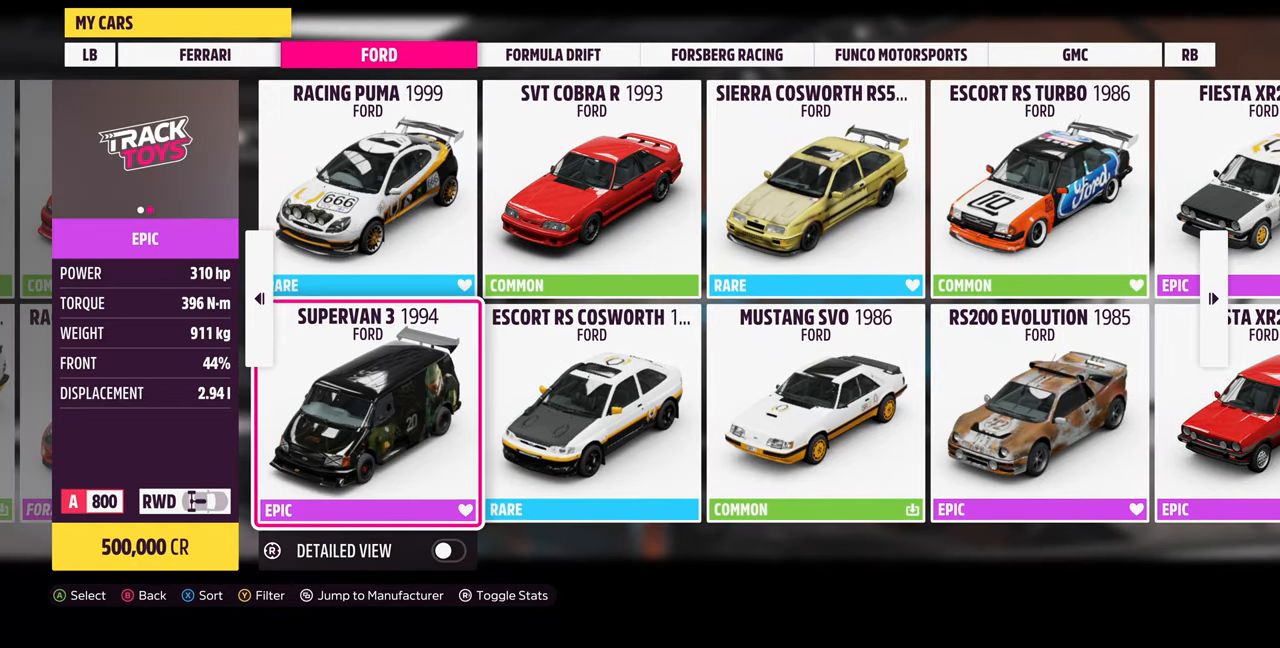
{"buttons": [], "left_stick": "center", "right_stick": "center", "events": [[233, "DPAD_UP", "down"], [300, "DPAD_UP", "up"]]}
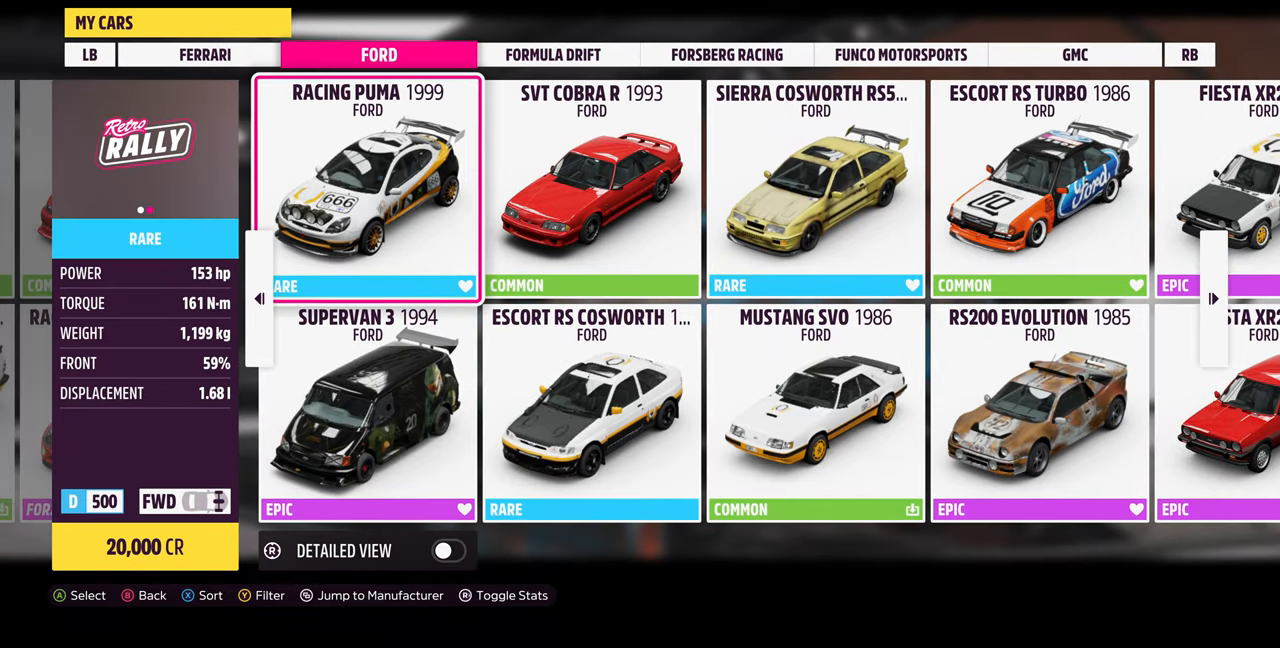
{"buttons": [], "left_stick": "center", "right_stick": "center", "events": [[300, "DPAD_LEFT", "down"], [433, "DPAD_LEFT", "up"]]}
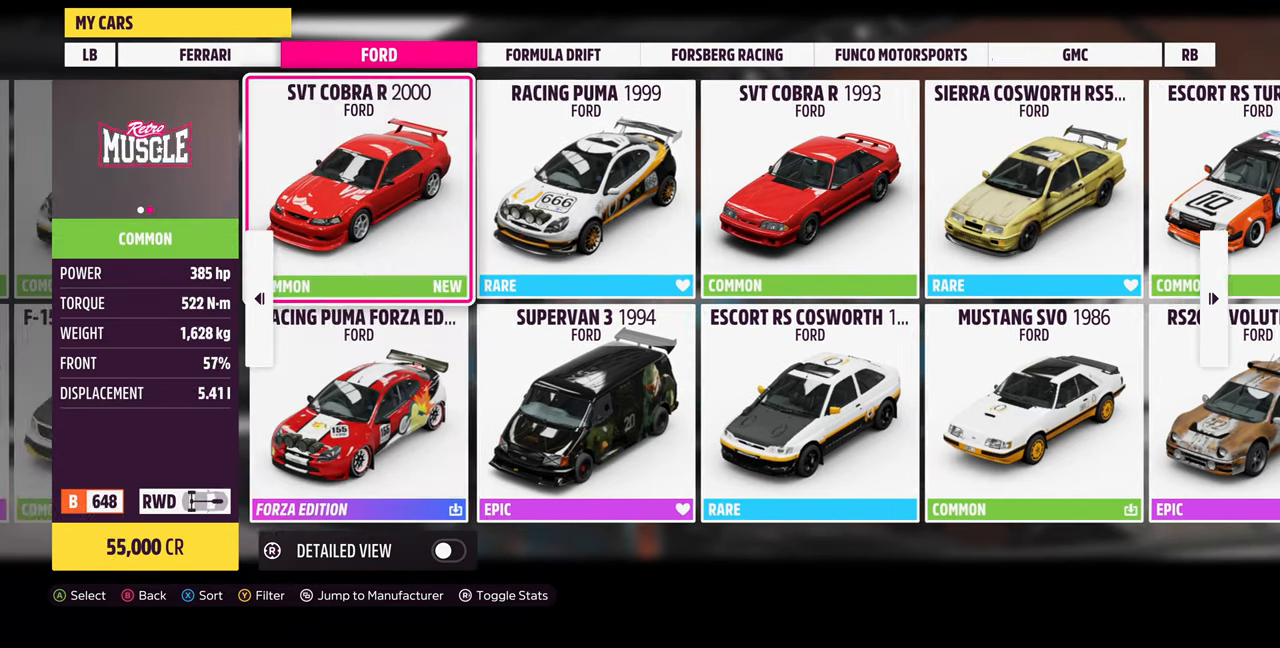
{"buttons": [], "left_stick": "center", "right_stick": "center", "events": [[66, "DPAD_LEFT", "down"], [200, "DPAD_LEFT", "up"]]}
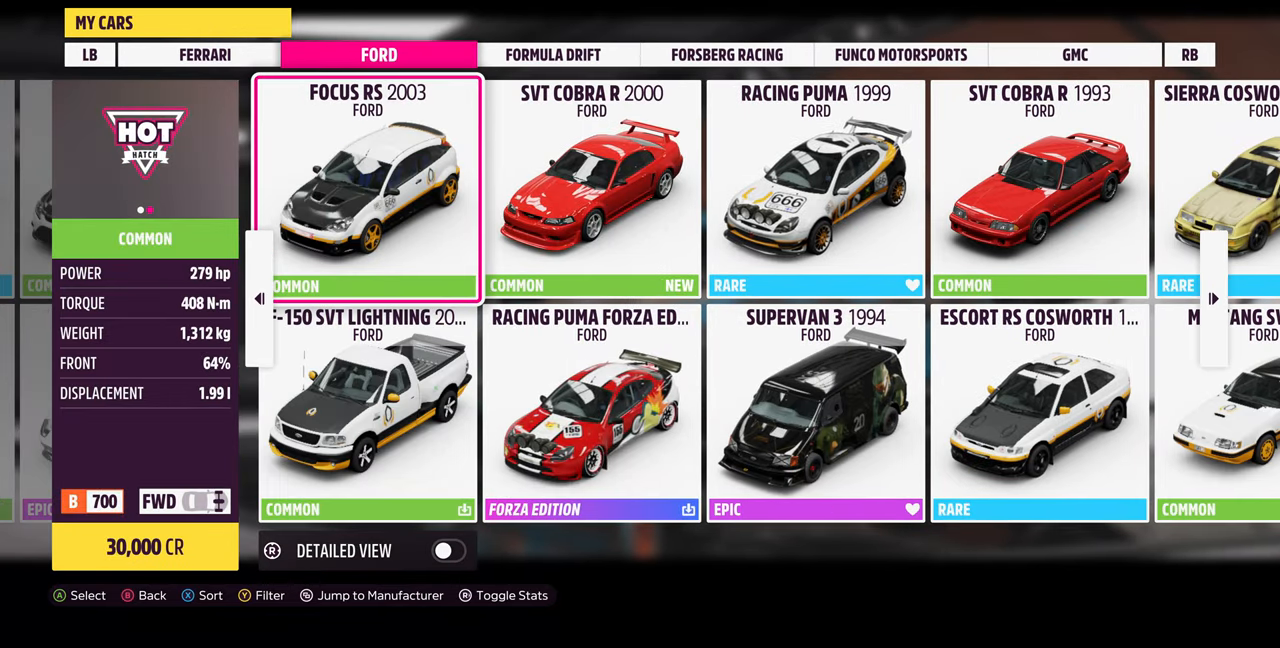
{"buttons": [], "left_stick": "center", "right_stick": "center", "events": []}
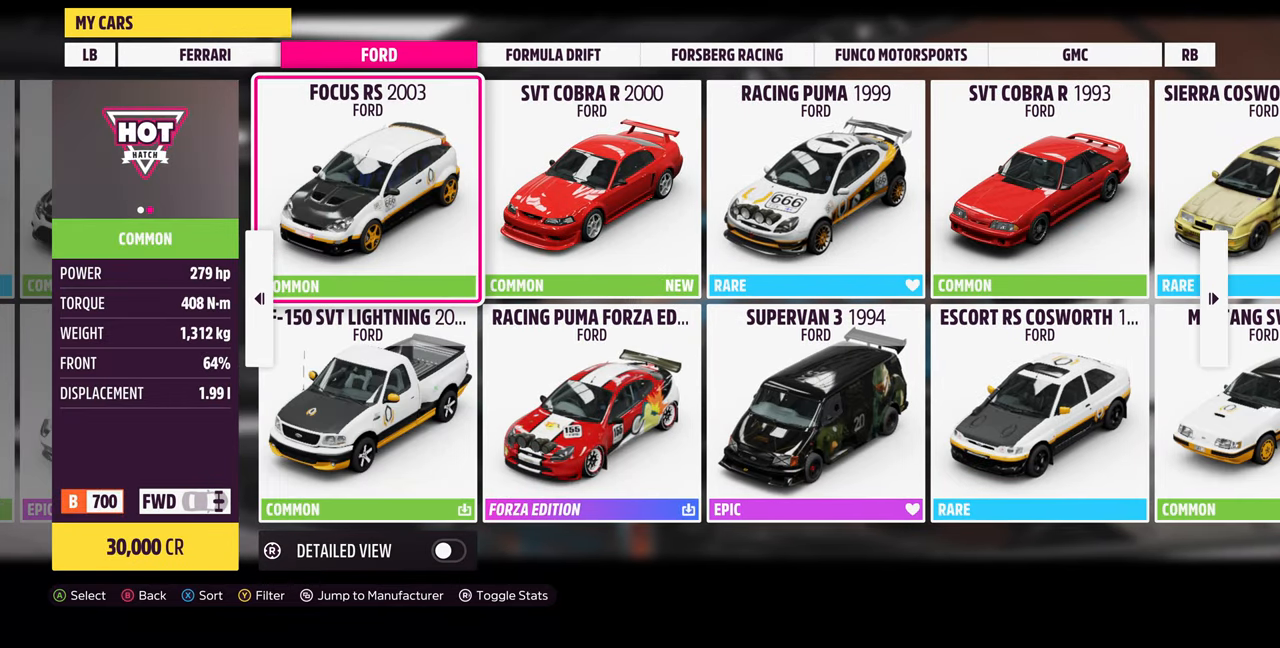
{"buttons": [], "left_stick": "center", "right_stick": "center", "events": []}
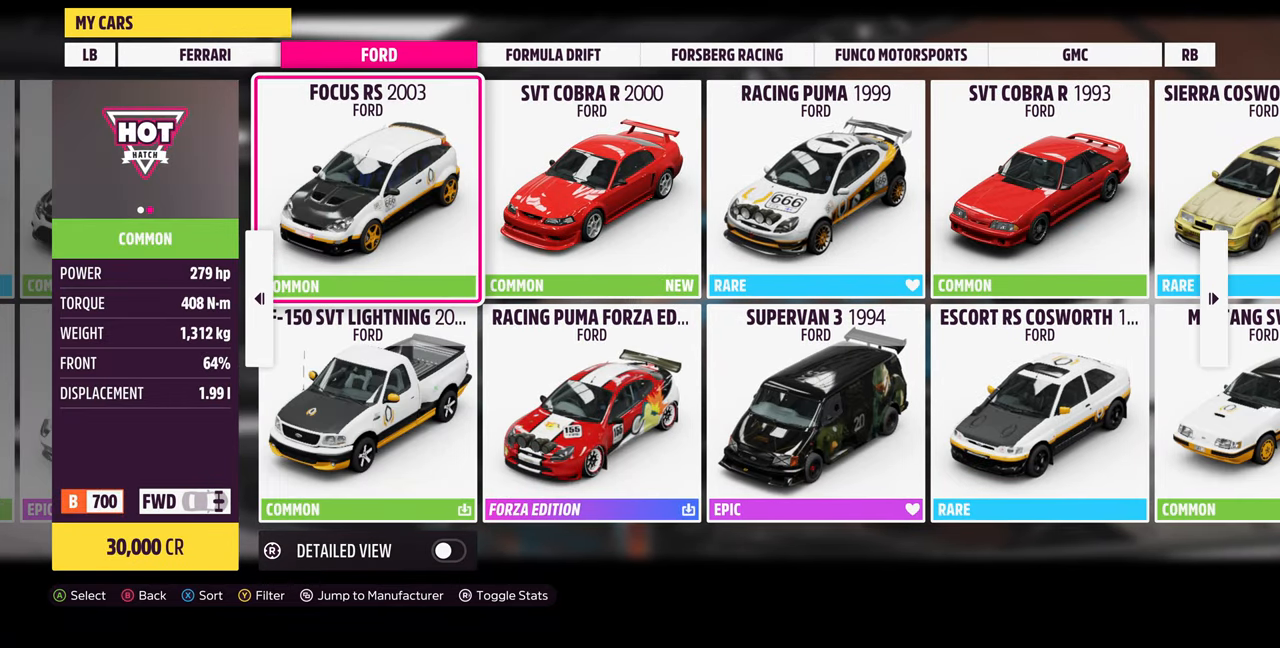
{"buttons": ["DPAD_DOWN"], "left_stick": "center", "right_stick": "center", "events": [[233, "DPAD_RIGHT", "down"], [300, "DPAD_RIGHT", "up"], [500, "DPAD_DOWN", "down"]]}
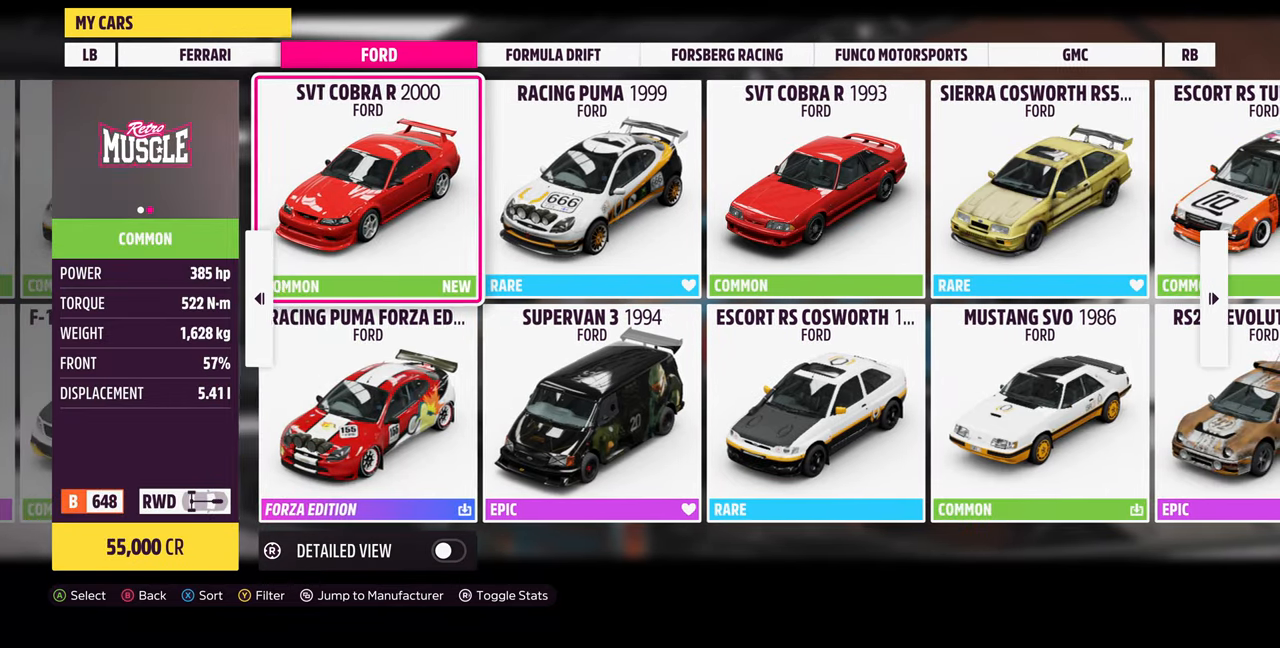
{"buttons": [], "left_stick": "center", "right_stick": "center", "events": [[133, "DPAD_DOWN", "up"]]}
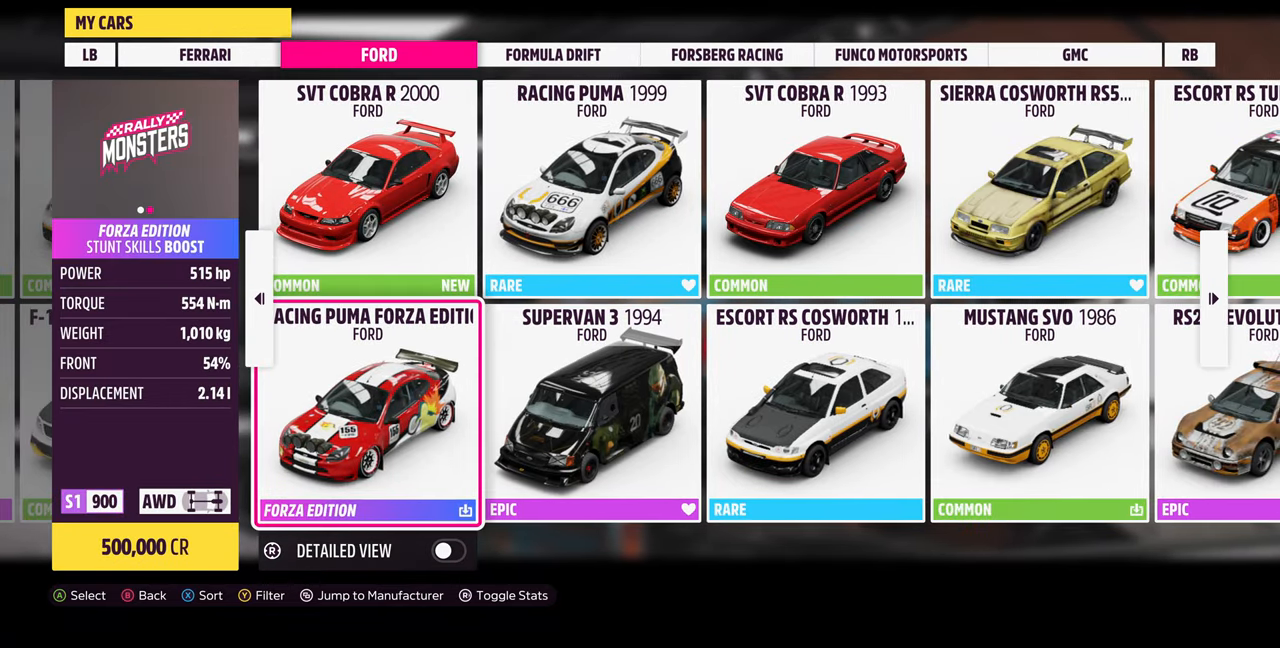
{"buttons": [], "left_stick": "center", "right_stick": "center", "events": []}
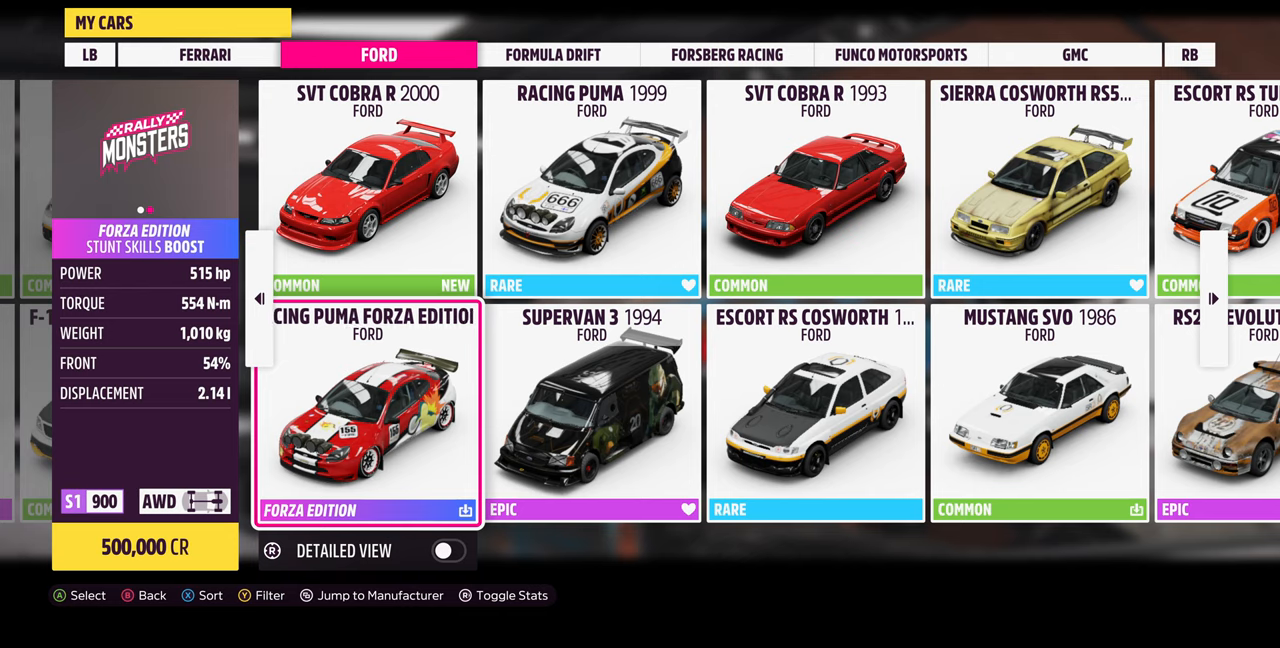
{"buttons": [], "left_stick": "center", "right_stick": "center", "events": [[200, "DPAD_UP", "down"], [300, "DPAD_UP", "up"]]}
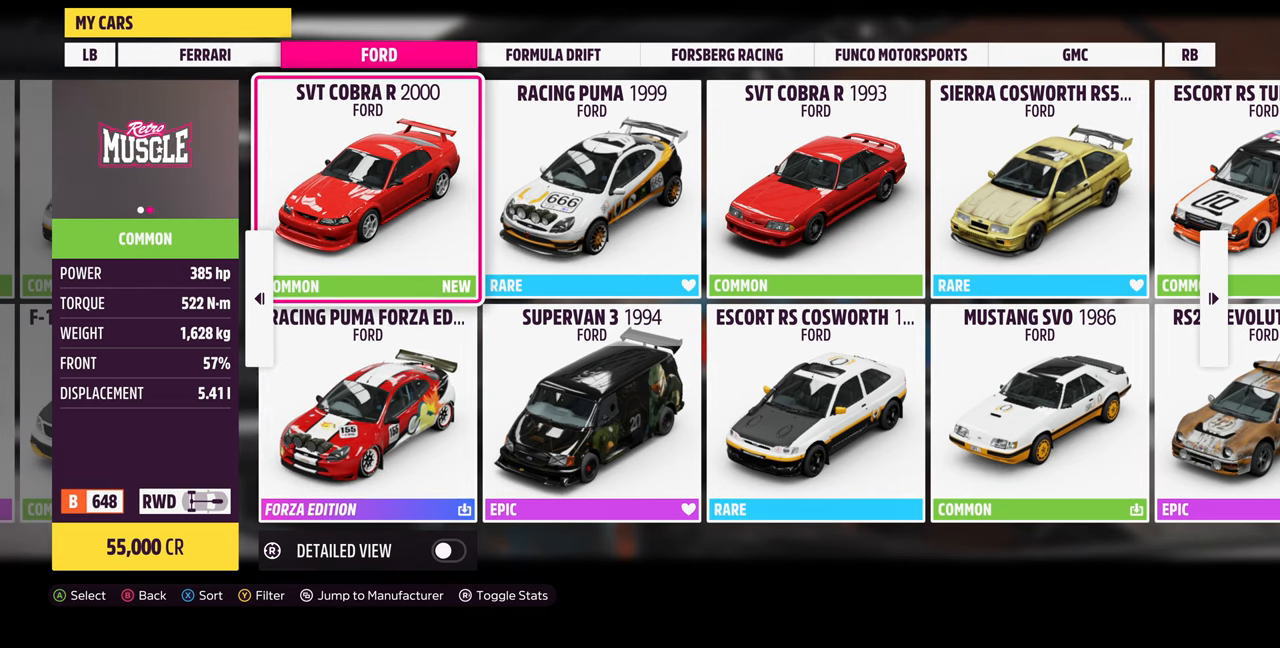
{"buttons": [], "left_stick": "center", "right_stick": "center", "events": [[100, "DPAD_RIGHT", "down"], [234, "DPAD_RIGHT", "up"]]}